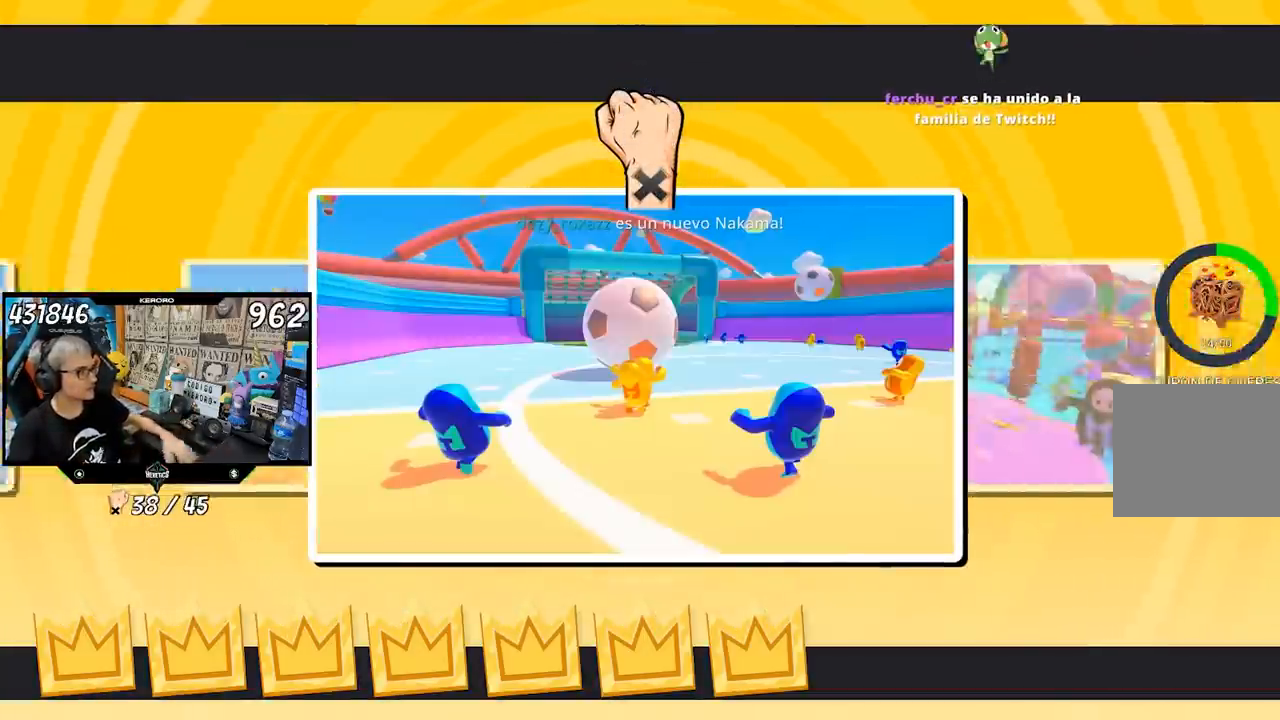
Gameplay with a controller (PlayStation layout); each line is a JSON object with the inputs held at the frame after it. "events" lists button and stick changes between this image and that frame as [ms after this image, input, new state], when the widget could be followed in between. Not read: L1.
{"buttons": [], "left_stick": "up", "right_stick": "center", "events": [[483, "left_stick", "up"]]}
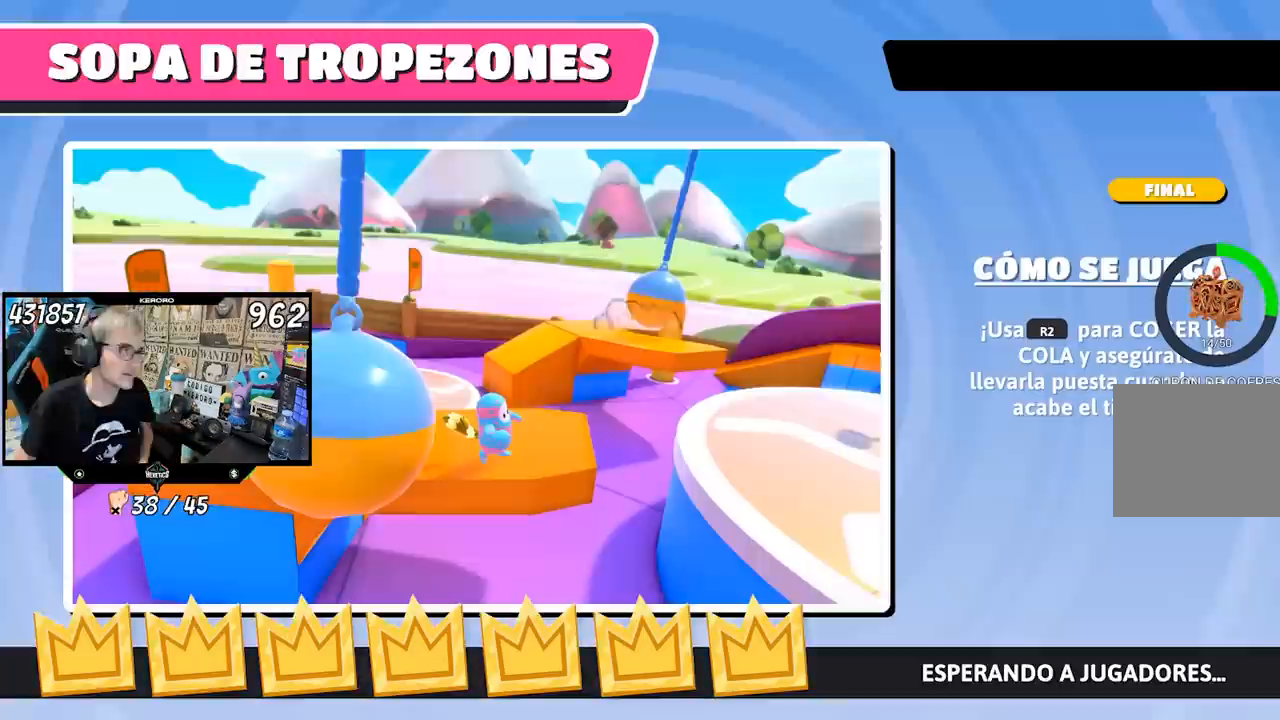
{"buttons": [], "left_stick": "up", "right_stick": "center", "events": []}
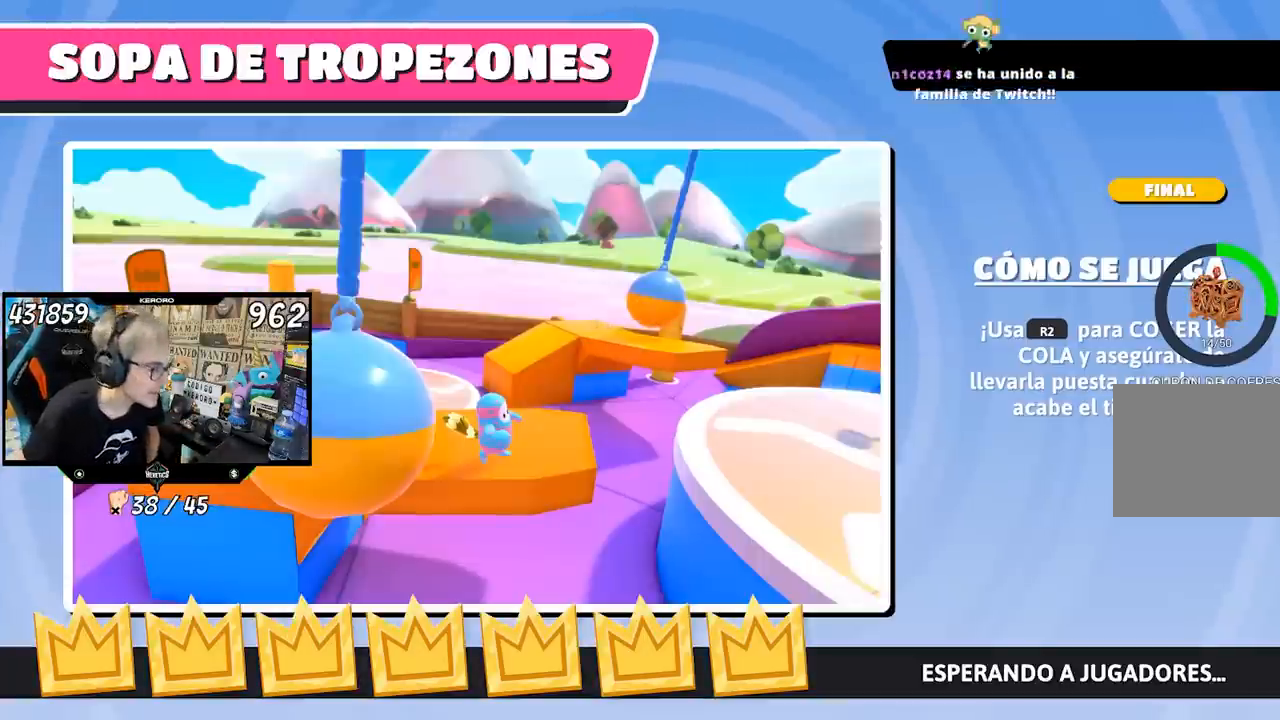
{"buttons": [], "left_stick": "center", "right_stick": "center", "events": [[267, "left_stick", "center"]]}
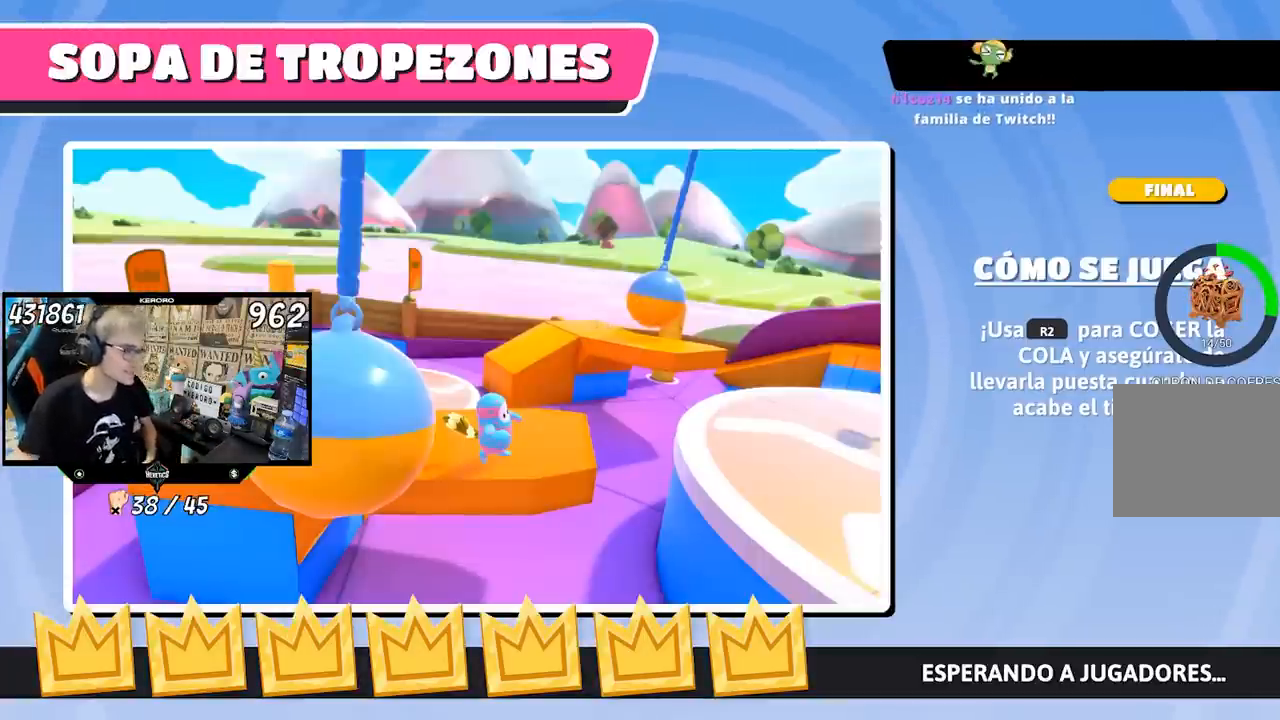
{"buttons": [], "left_stick": "center", "right_stick": "center", "events": []}
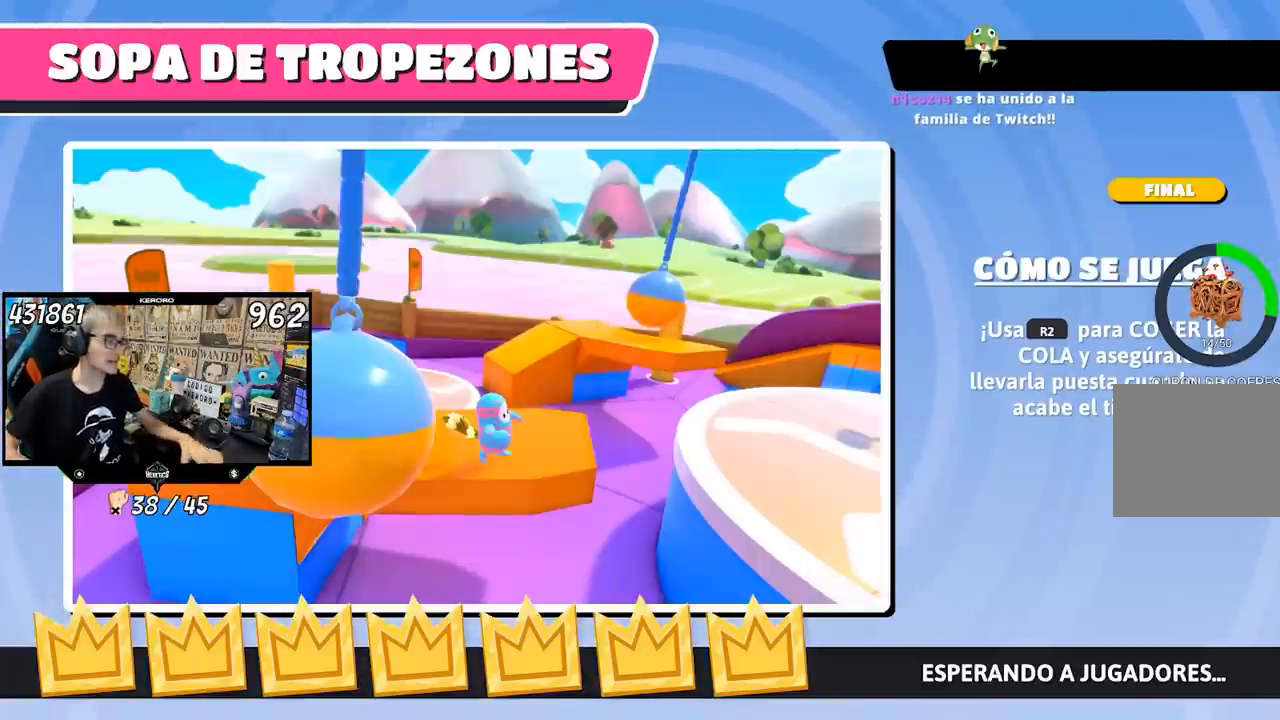
{"buttons": [], "left_stick": "center", "right_stick": "center", "events": []}
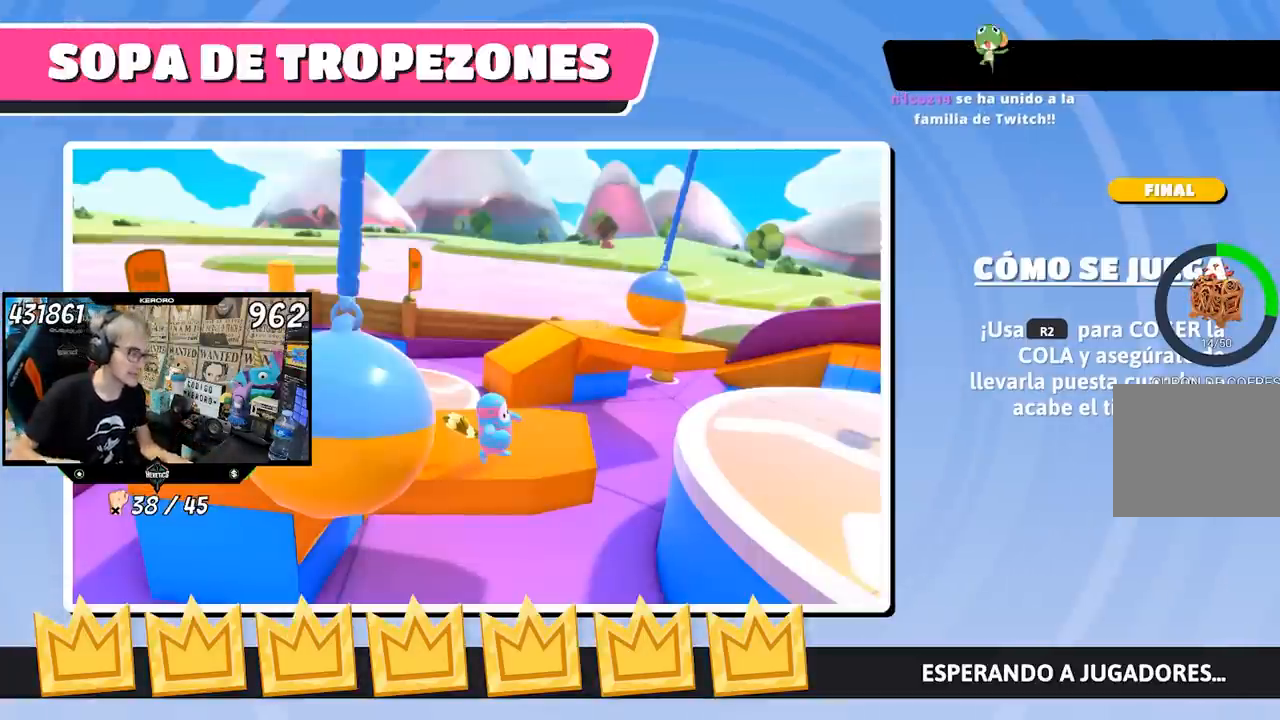
{"buttons": [], "left_stick": "center", "right_stick": "center", "events": []}
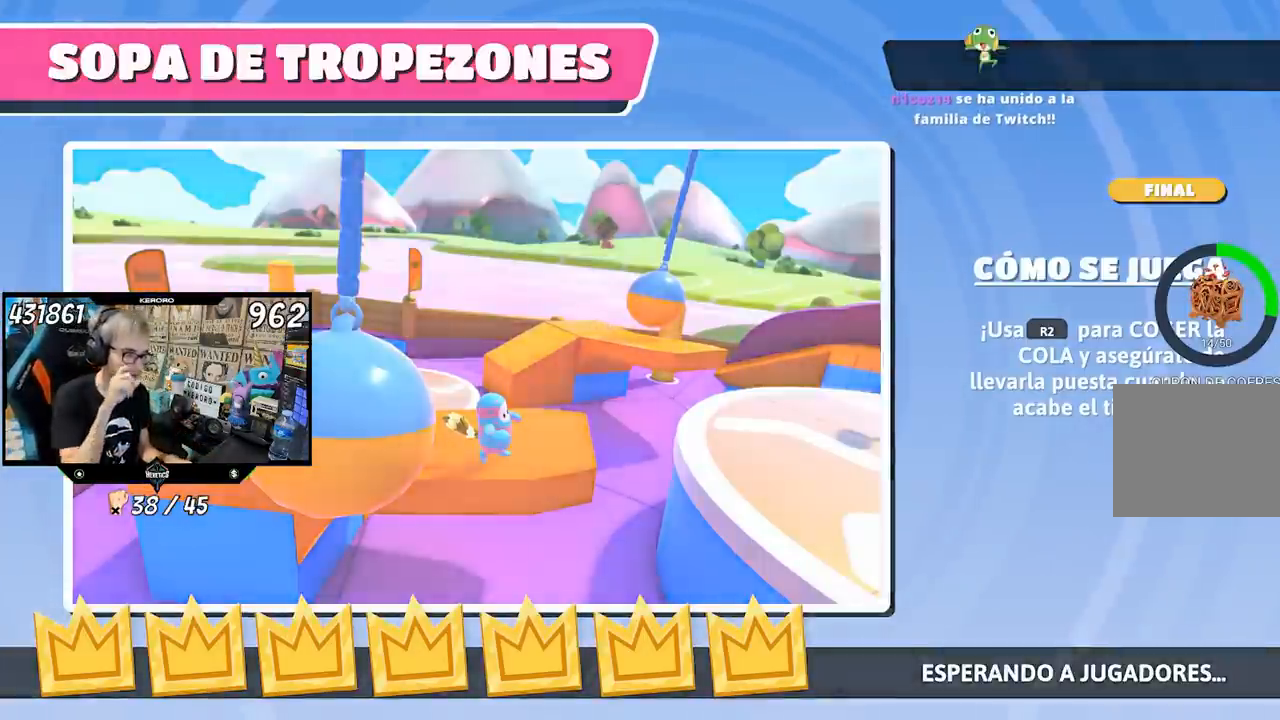
{"buttons": [], "left_stick": "center", "right_stick": "center", "events": []}
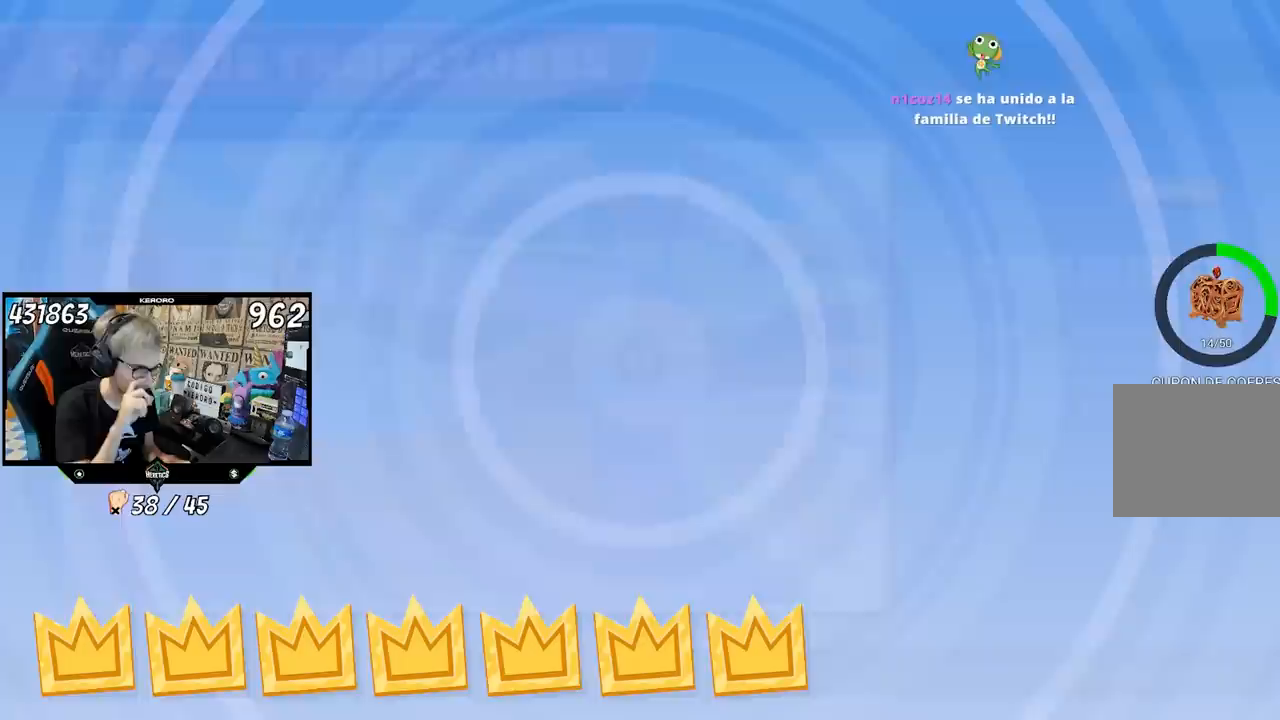
{"buttons": [], "left_stick": "center", "right_stick": "center", "events": []}
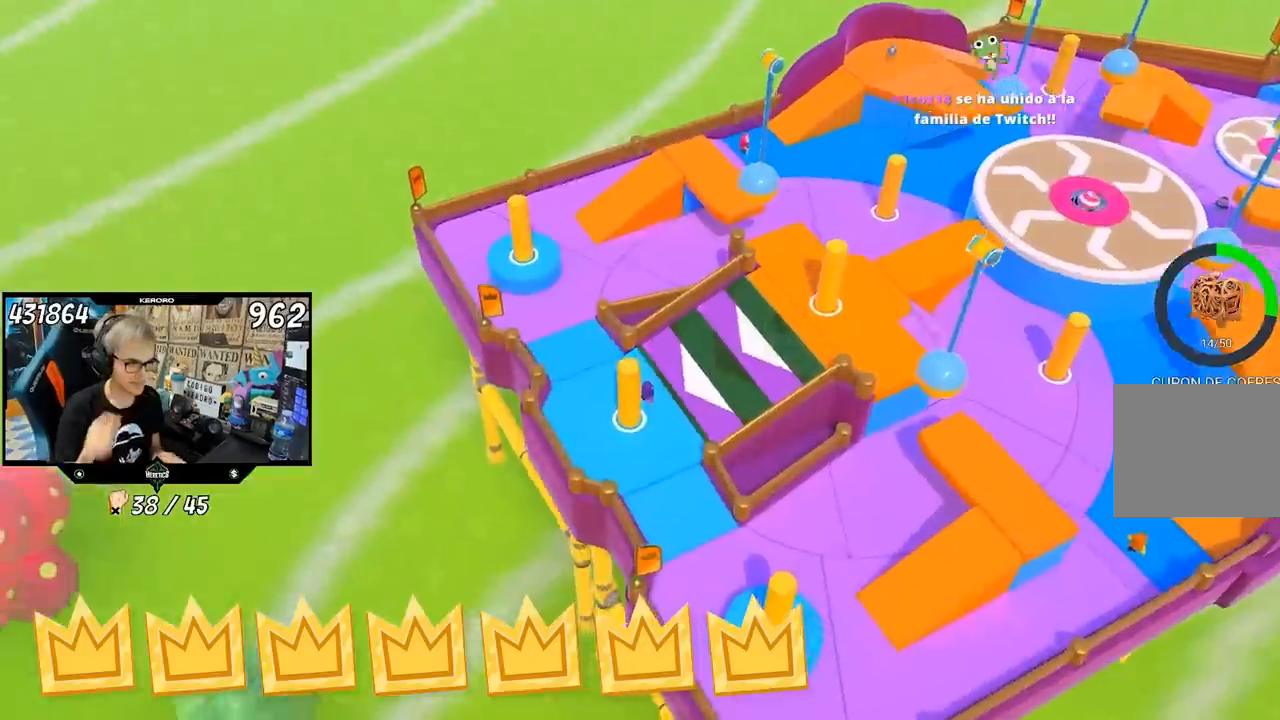
{"buttons": [], "left_stick": "center", "right_stick": "center", "events": []}
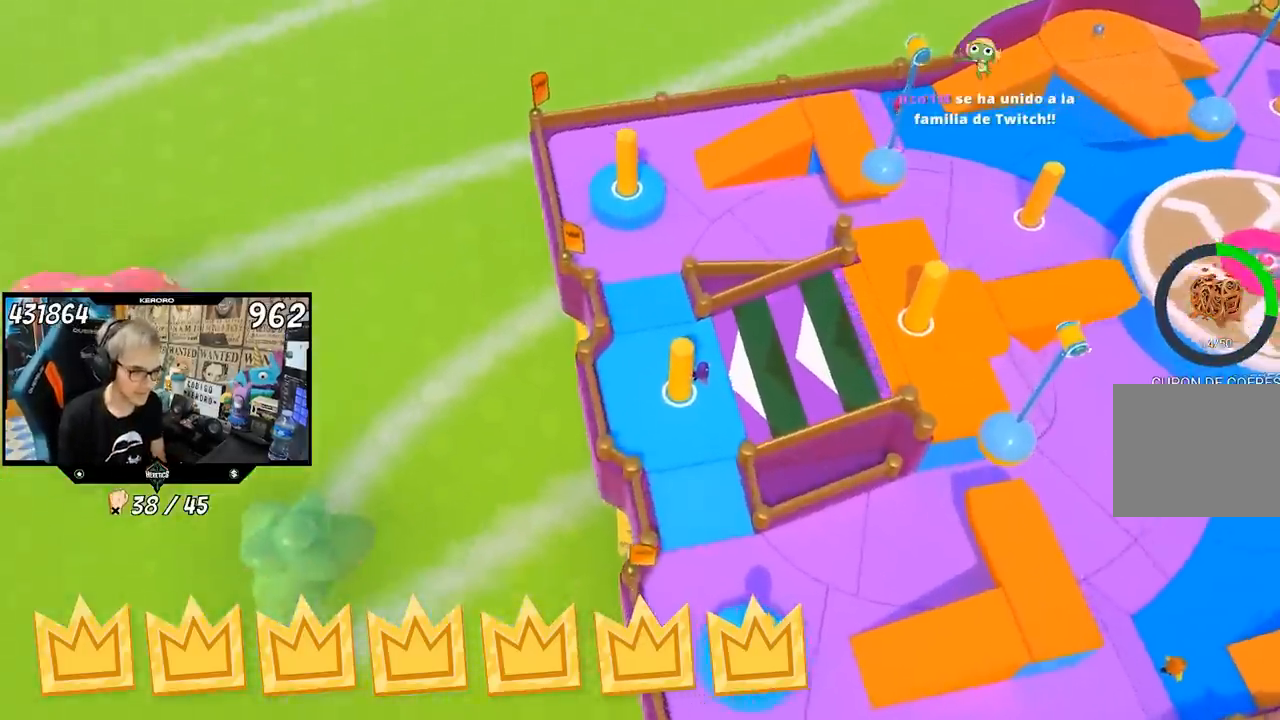
{"buttons": [], "left_stick": "center", "right_stick": "center", "events": []}
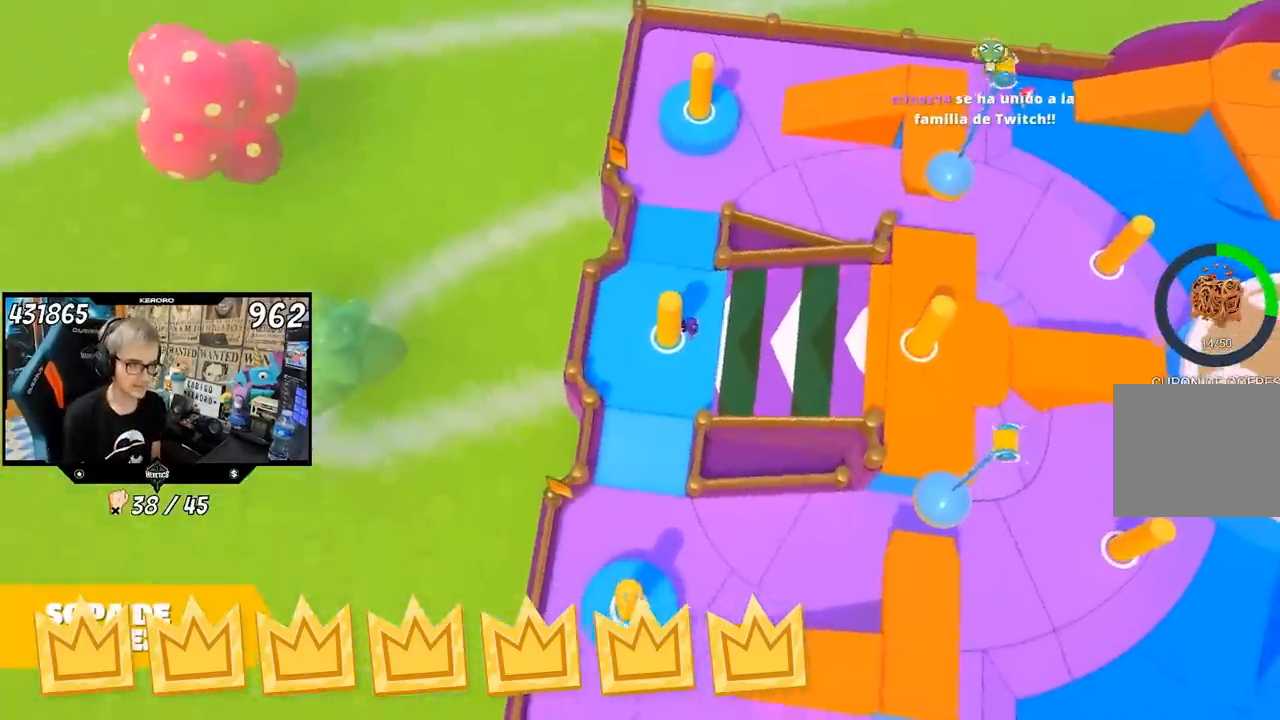
{"buttons": [], "left_stick": "up", "right_stick": "center", "events": [[433, "left_stick", "up"]]}
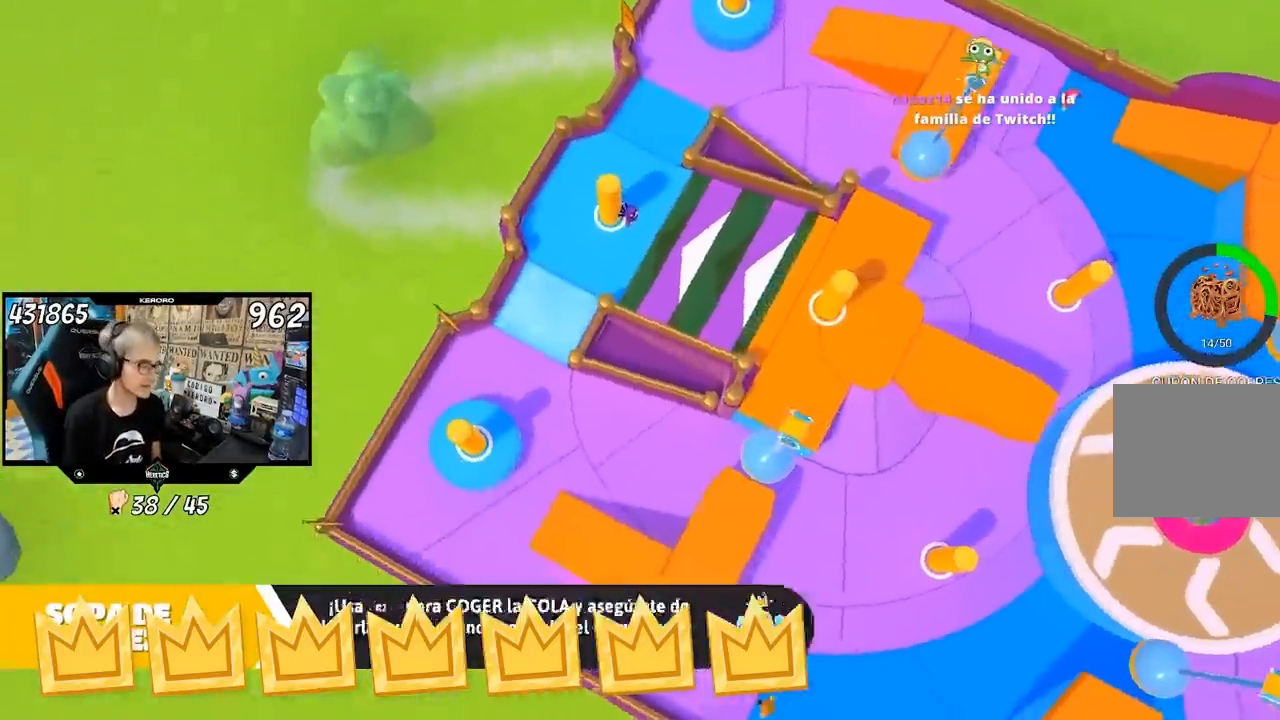
{"buttons": [], "left_stick": "up", "right_stick": "center", "events": []}
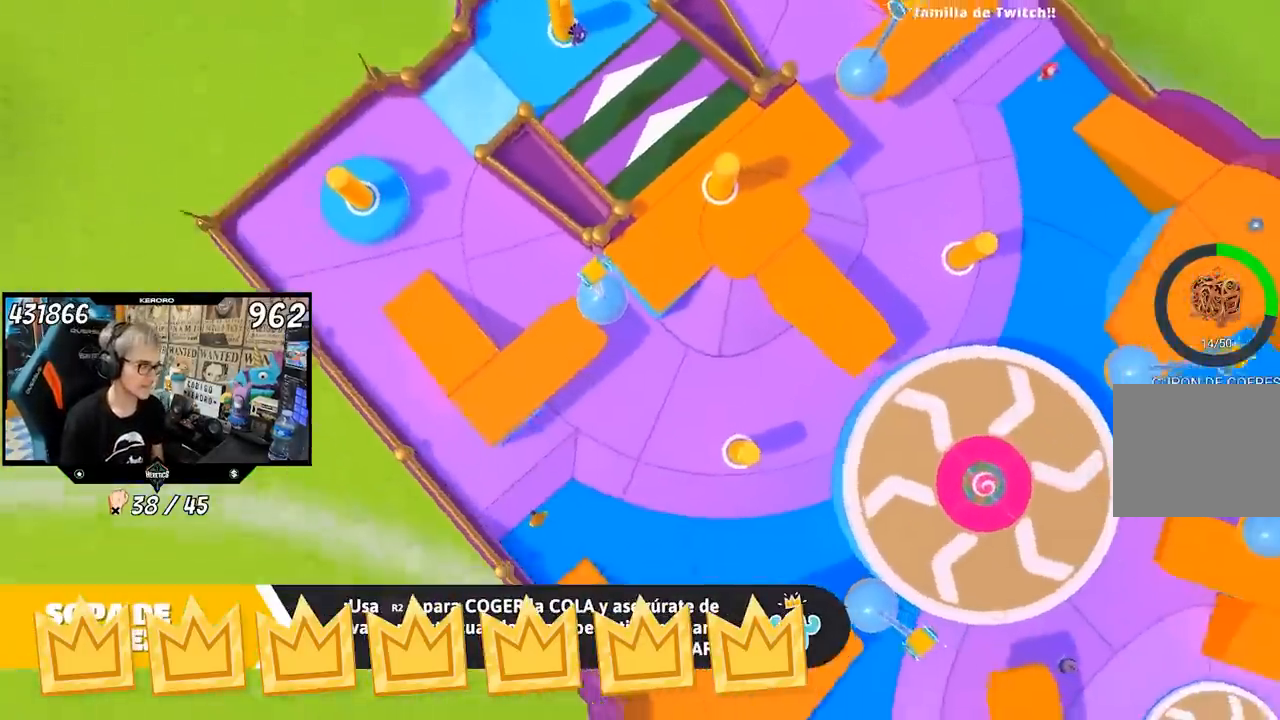
{"buttons": [], "left_stick": "up", "right_stick": "center", "events": []}
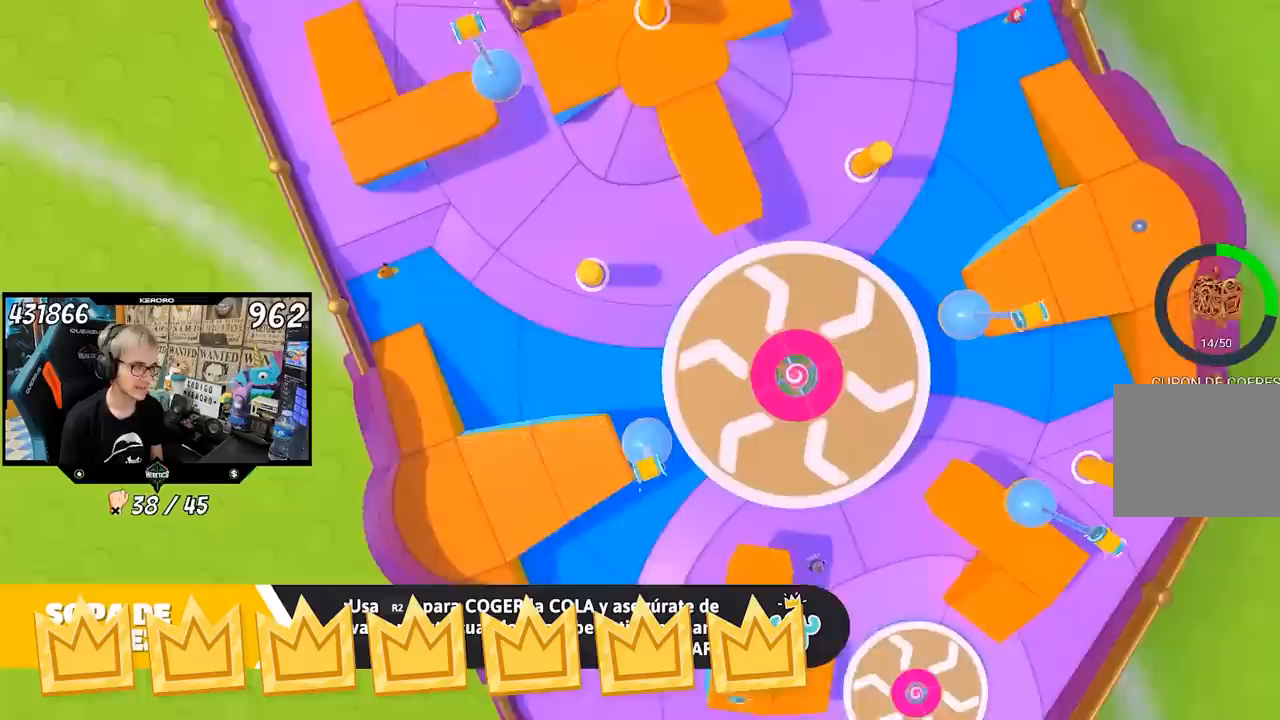
{"buttons": [], "left_stick": "up", "right_stick": "center", "events": [[67, "right_stick", "up"], [233, "right_stick", "center"]]}
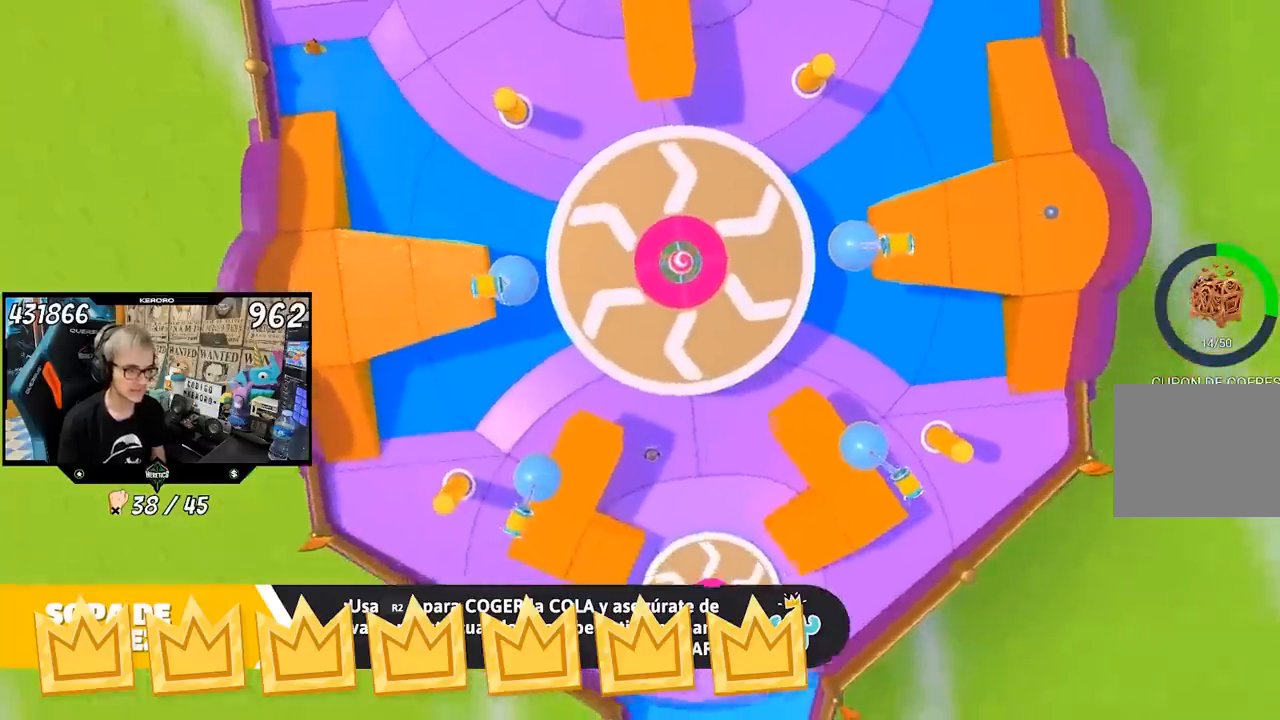
{"buttons": [], "left_stick": "center", "right_stick": "center", "events": [[117, "left_stick", "center"]]}
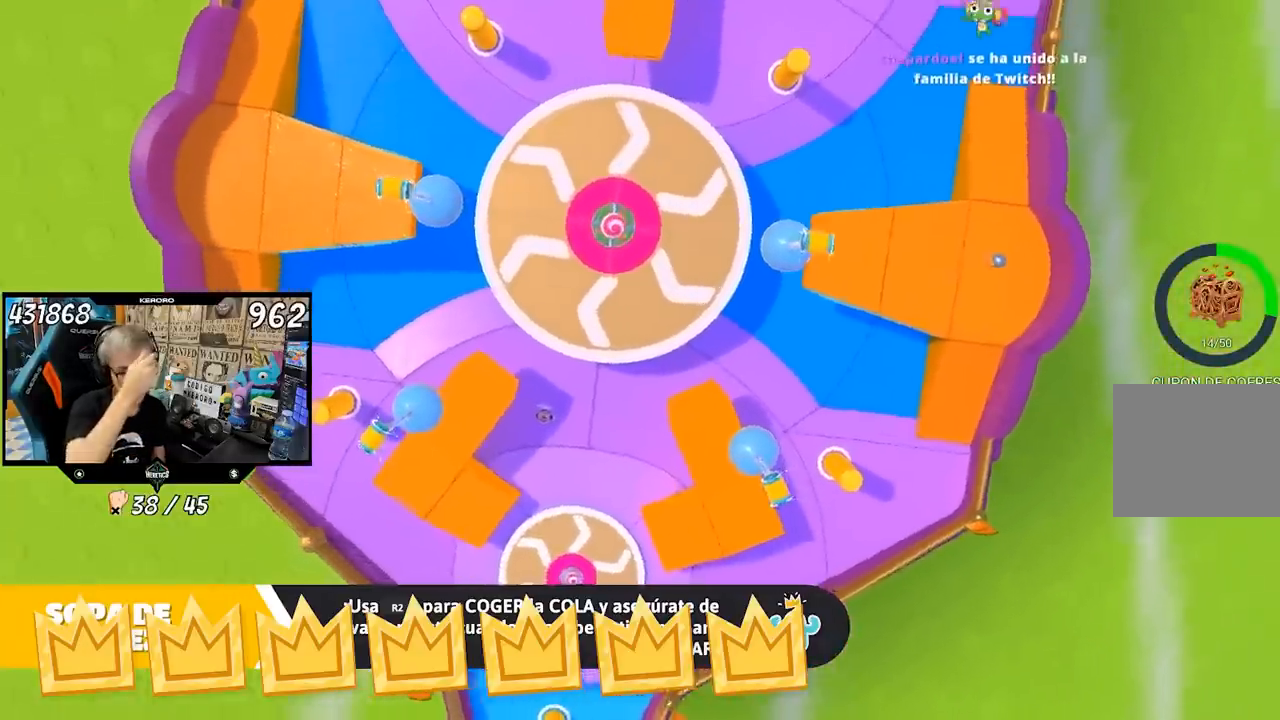
{"buttons": [], "left_stick": "center", "right_stick": "center", "events": []}
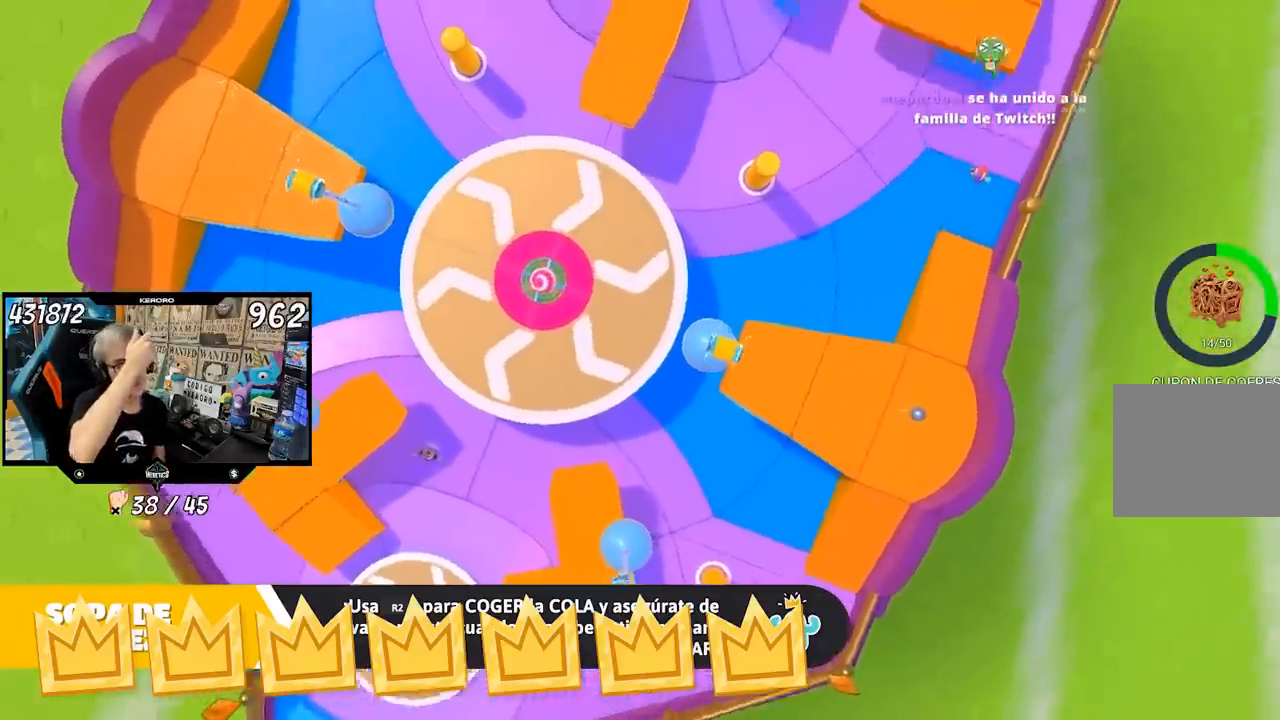
{"buttons": [], "left_stick": "center", "right_stick": "center", "events": []}
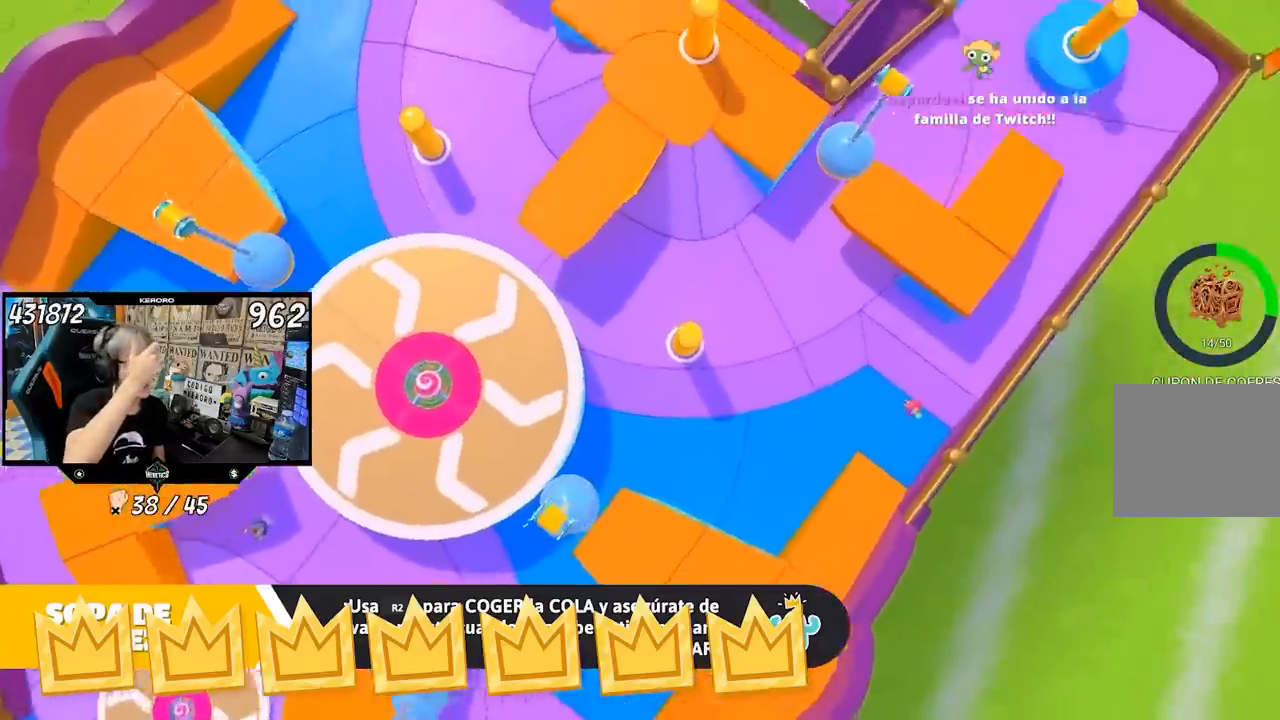
{"buttons": [], "left_stick": "center", "right_stick": "center", "events": []}
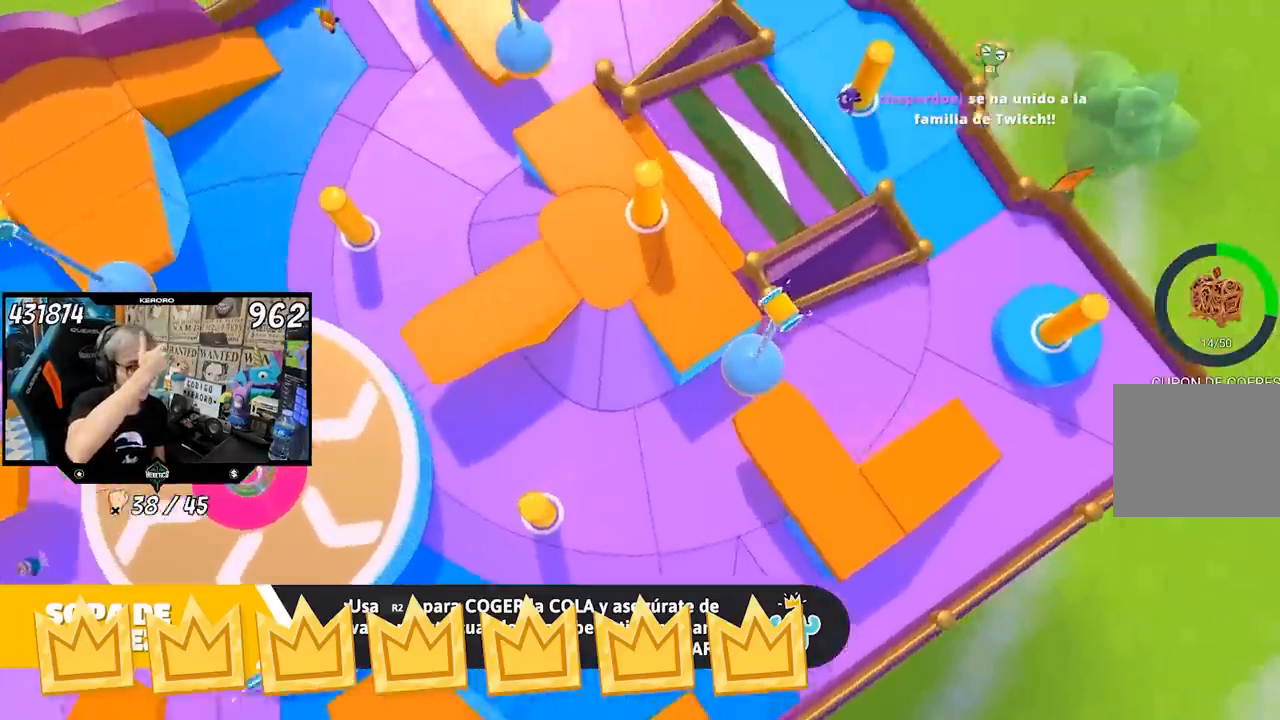
{"buttons": [], "left_stick": "center", "right_stick": "center", "events": []}
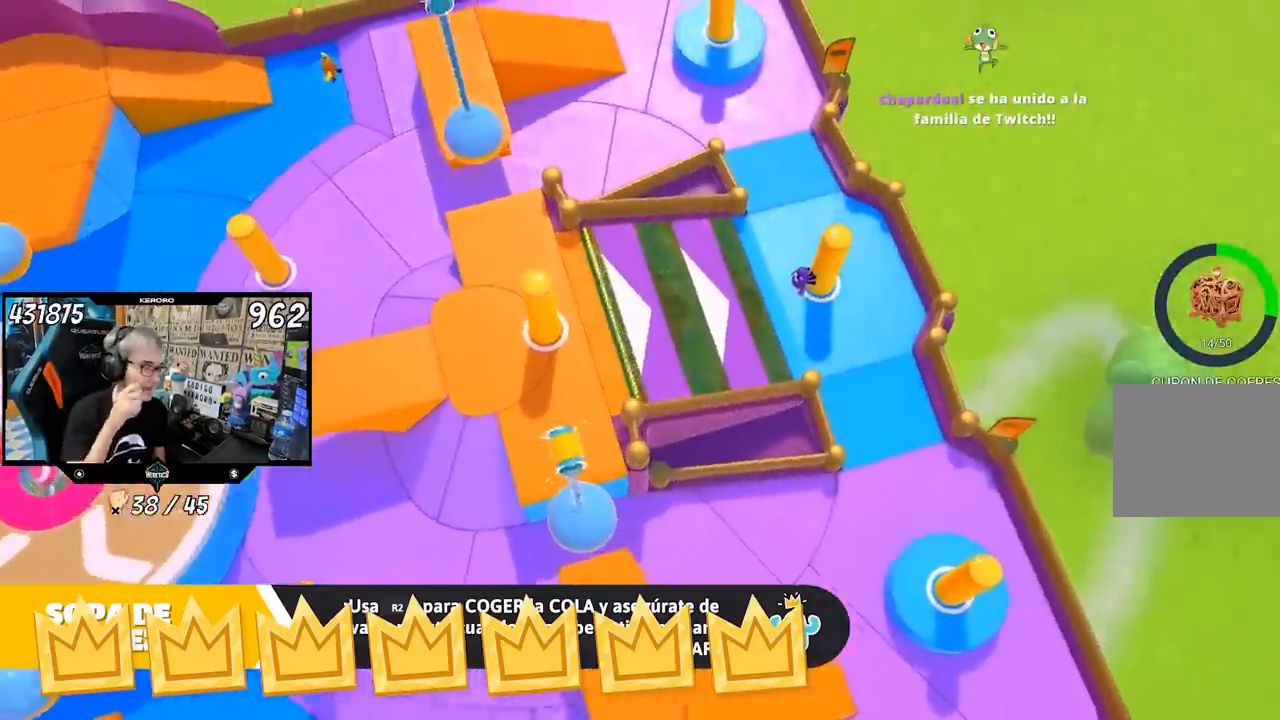
{"buttons": [], "left_stick": "center", "right_stick": "center", "events": []}
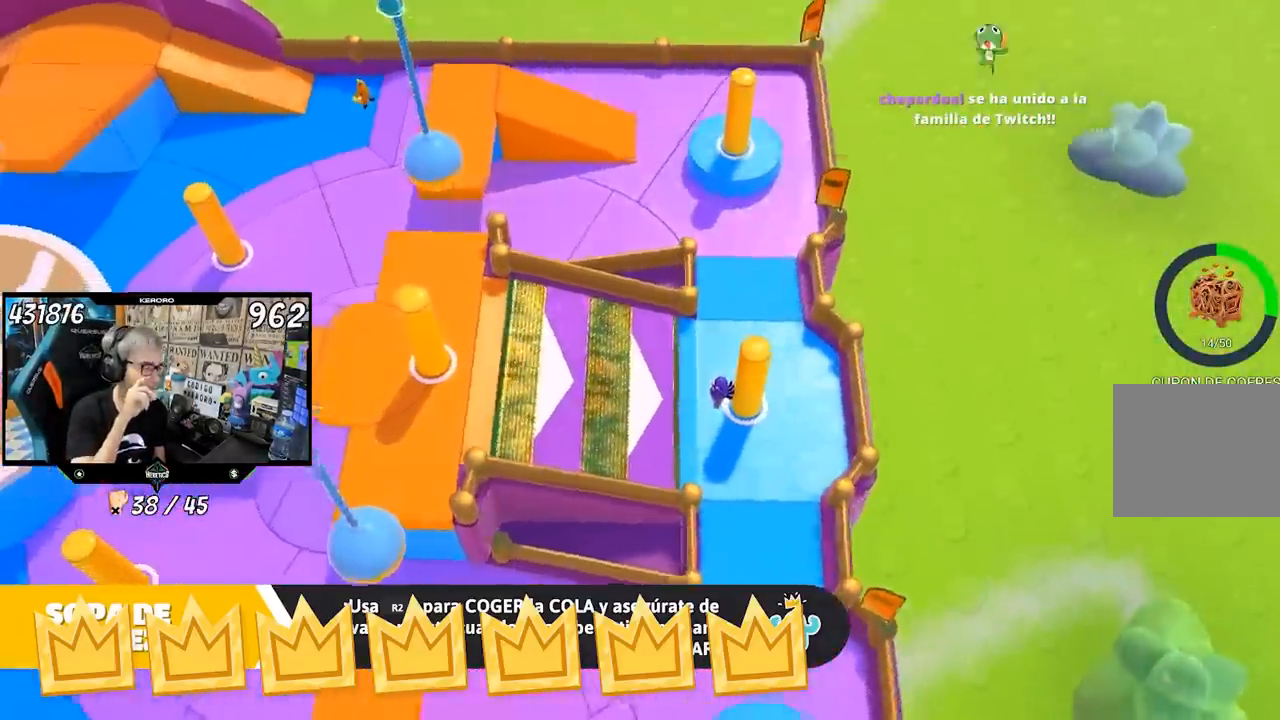
{"buttons": [], "left_stick": "center", "right_stick": "center", "events": []}
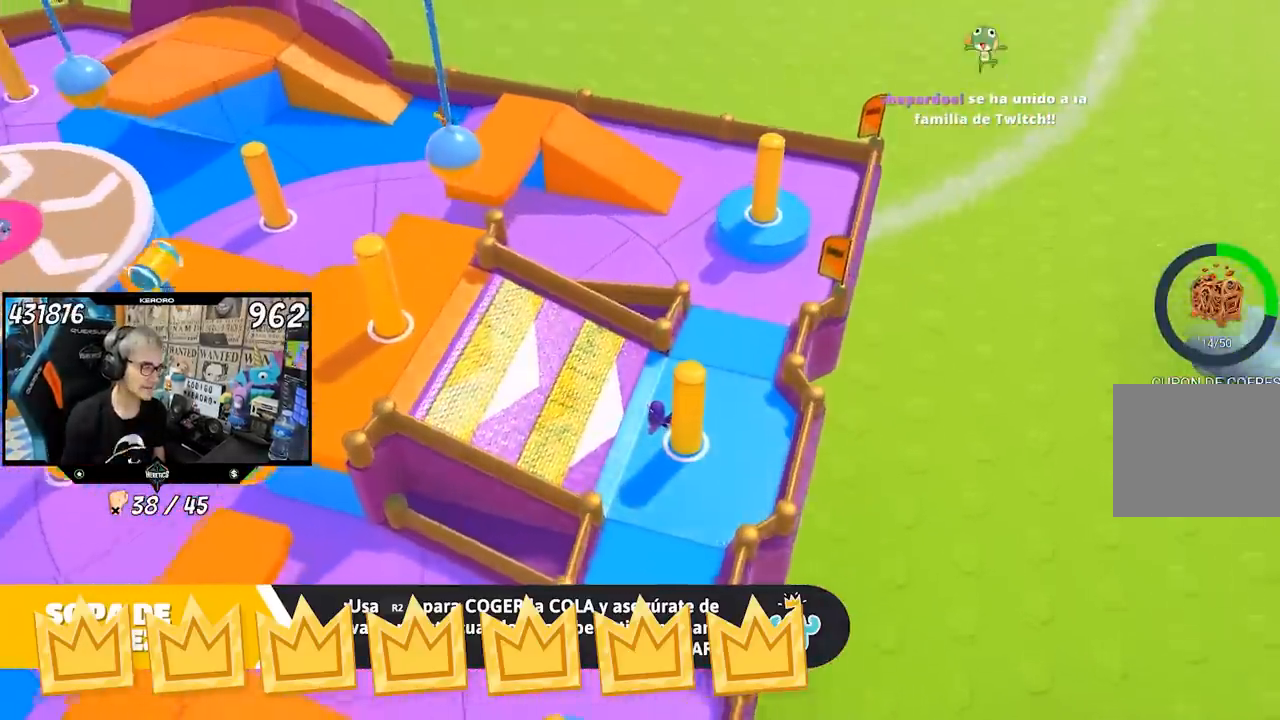
{"buttons": [], "left_stick": "center", "right_stick": "center", "events": []}
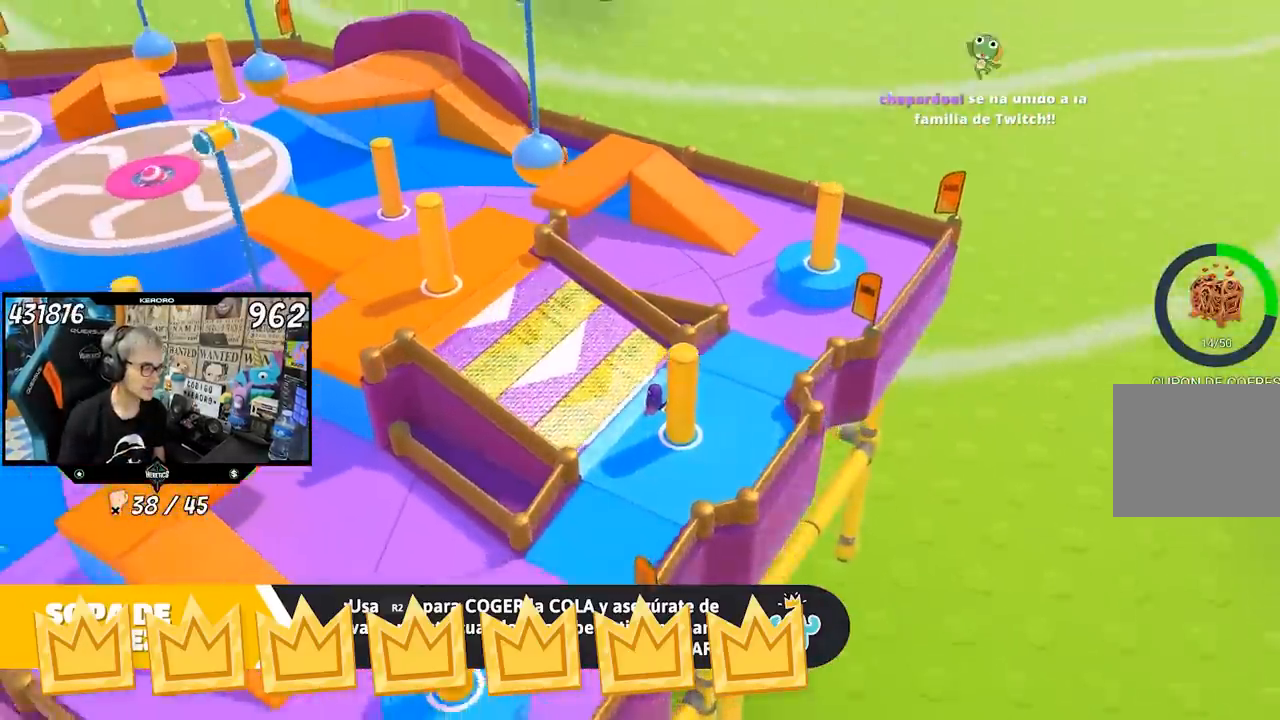
{"buttons": [], "left_stick": "up", "right_stick": "center", "events": [[67, "left_stick", "up"]]}